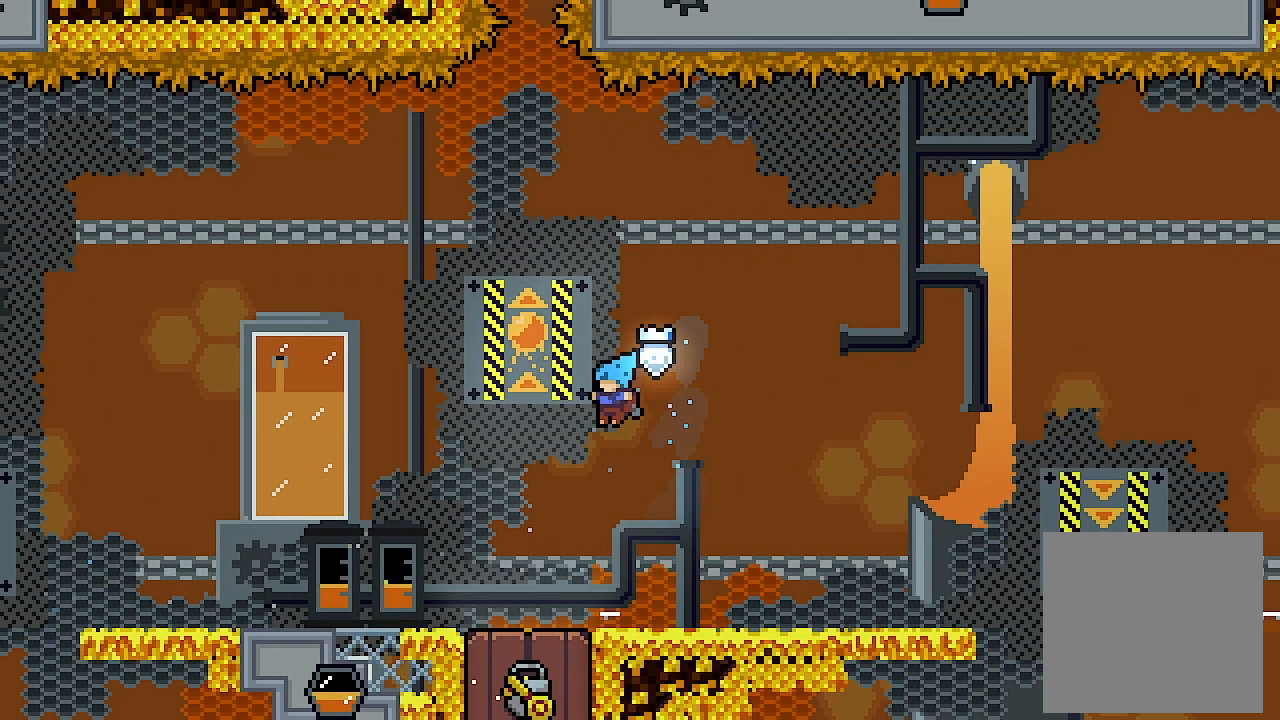
Gameplay with a controller (Xbox layout); each line is a JSON object with the inputs held at the frame after it. "events" lists button and stick changes between this image and that frame as [ms after this image, input, new state], when the widget could be followed in between. Not read: right_stick.
{"buttons": ["DPAD_DOWN", "DPAD_RIGHT"], "left_stick": "center", "events": [[33, "DPAD_LEFT", "up"], [100, "DPAD_RIGHT", "down"], [233, "DPAD_RIGHT", "up"], [267, "DPAD_DOWN", "down"], [267, "DPAD_RIGHT", "down"], [367, "A", "down"], [367, "X", "down"], [467, "A", "up"], [467, "X", "up"]]}
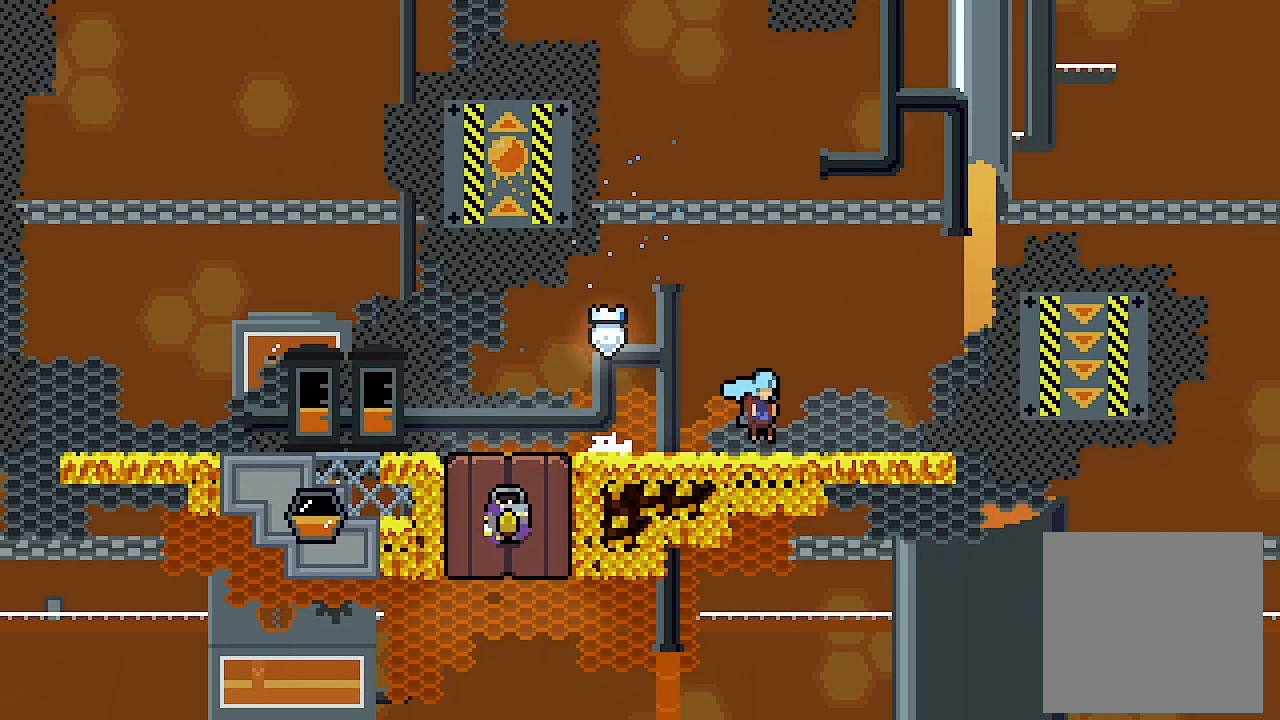
{"buttons": [], "left_stick": "center", "events": [[100, "A", "down"], [100, "DPAD_DOWN", "up"], [100, "DPAD_RIGHT", "up"], [167, "DPAD_LEFT", "down"], [333, "A", "up"], [467, "DPAD_LEFT", "up"]]}
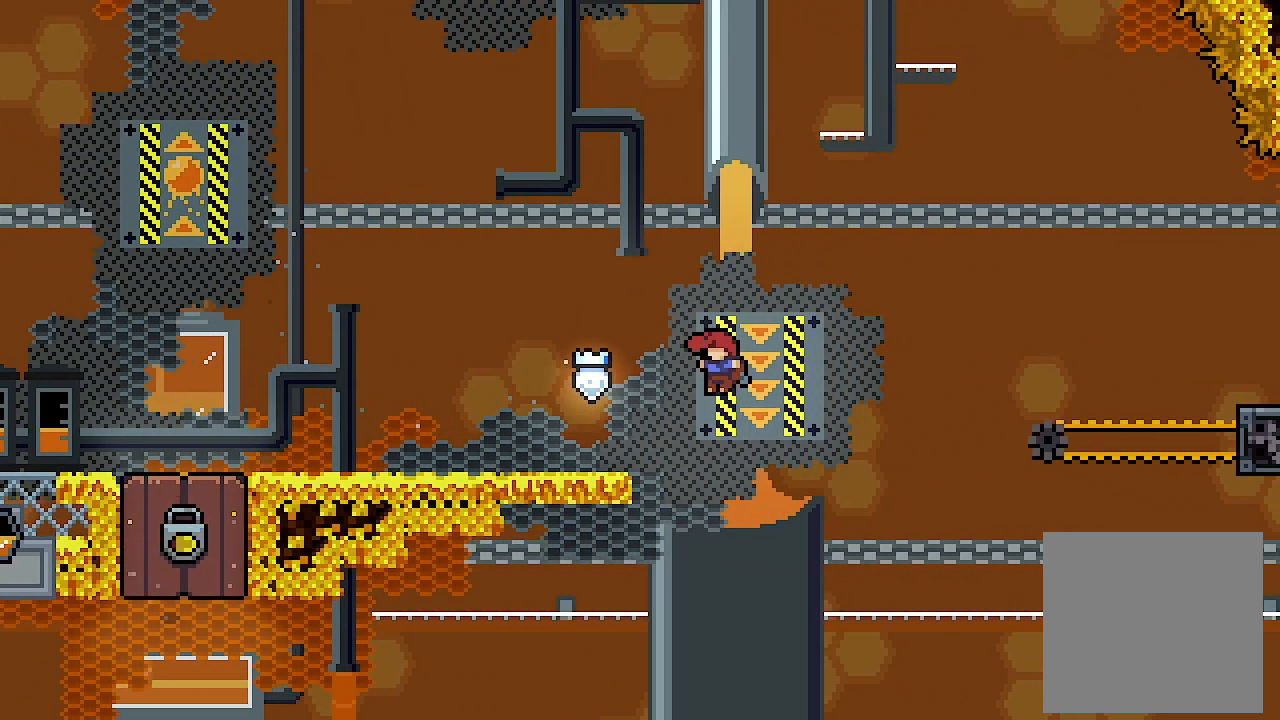
{"buttons": [], "left_stick": "center", "events": [[167, "DPAD_LEFT", "down"], [433, "DPAD_LEFT", "up"]]}
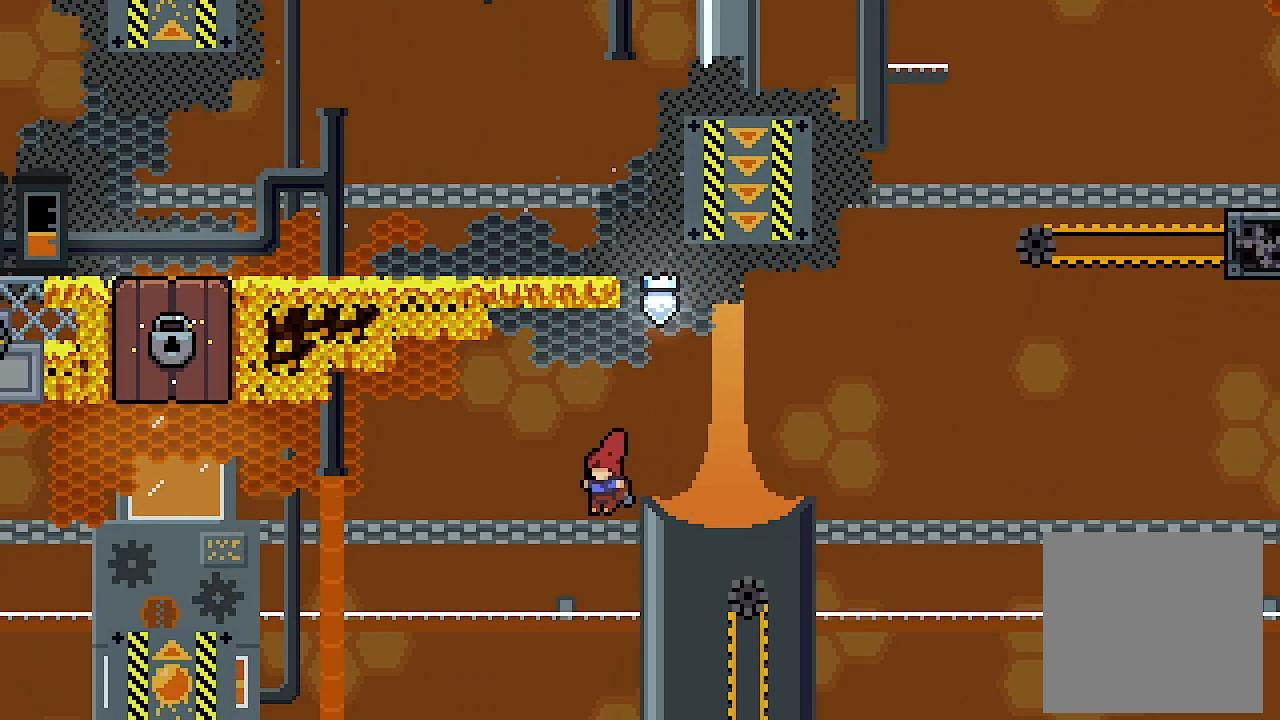
{"buttons": [], "left_stick": "center", "events": []}
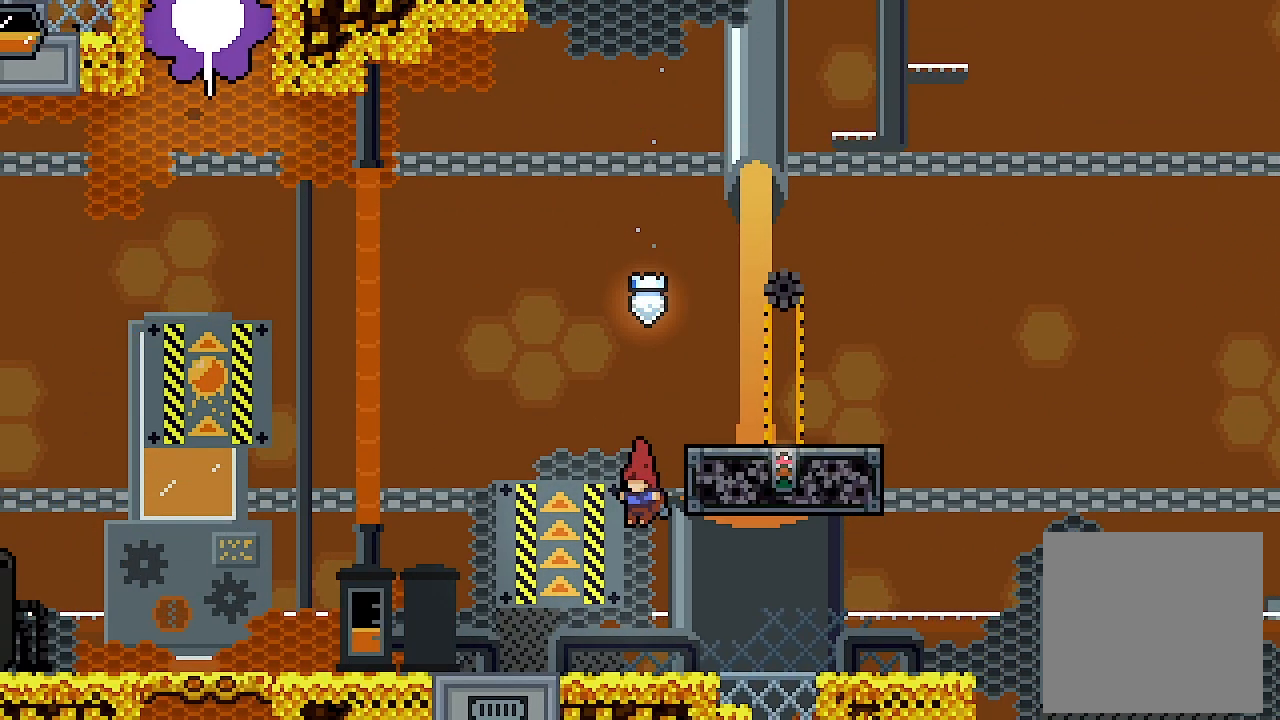
{"buttons": ["X", "DPAD_RIGHT"], "left_stick": "center", "events": [[367, "DPAD_RIGHT", "down"], [500, "X", "down"]]}
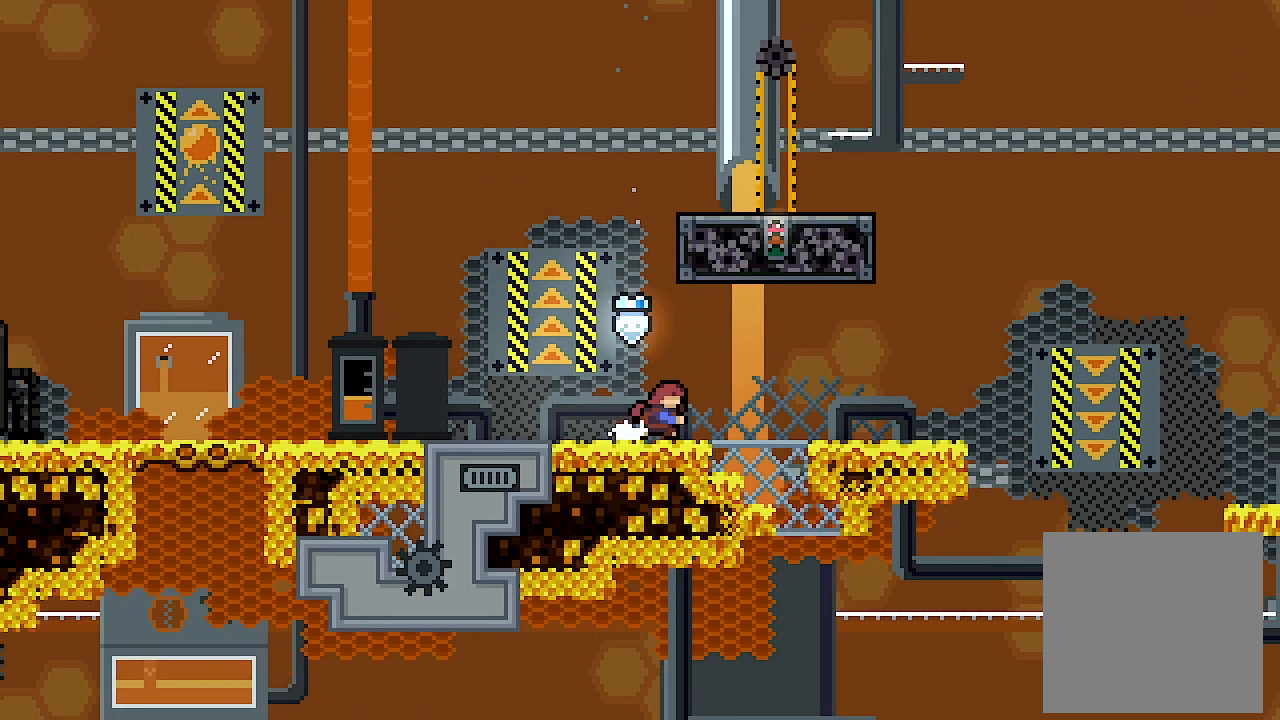
{"buttons": ["DPAD_RIGHT"], "left_stick": "center", "events": [[100, "X", "up"]]}
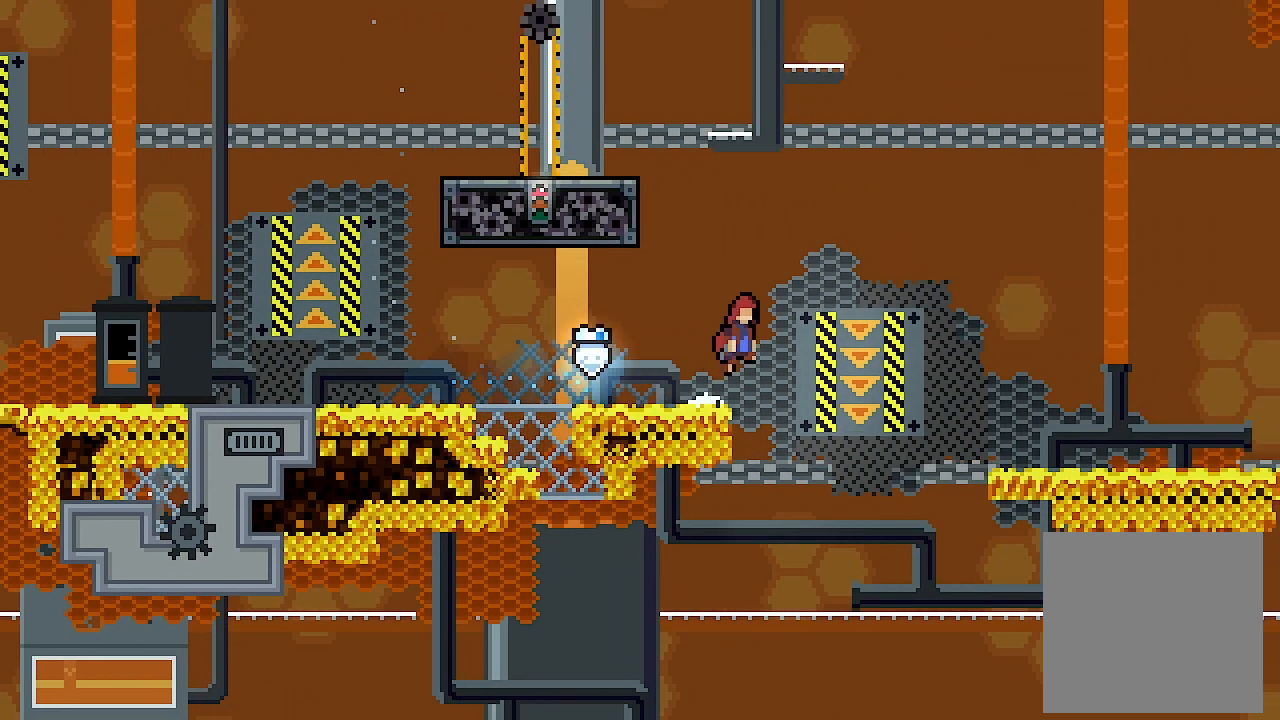
{"buttons": [], "left_stick": "center", "events": [[200, "DPAD_RIGHT", "up"]]}
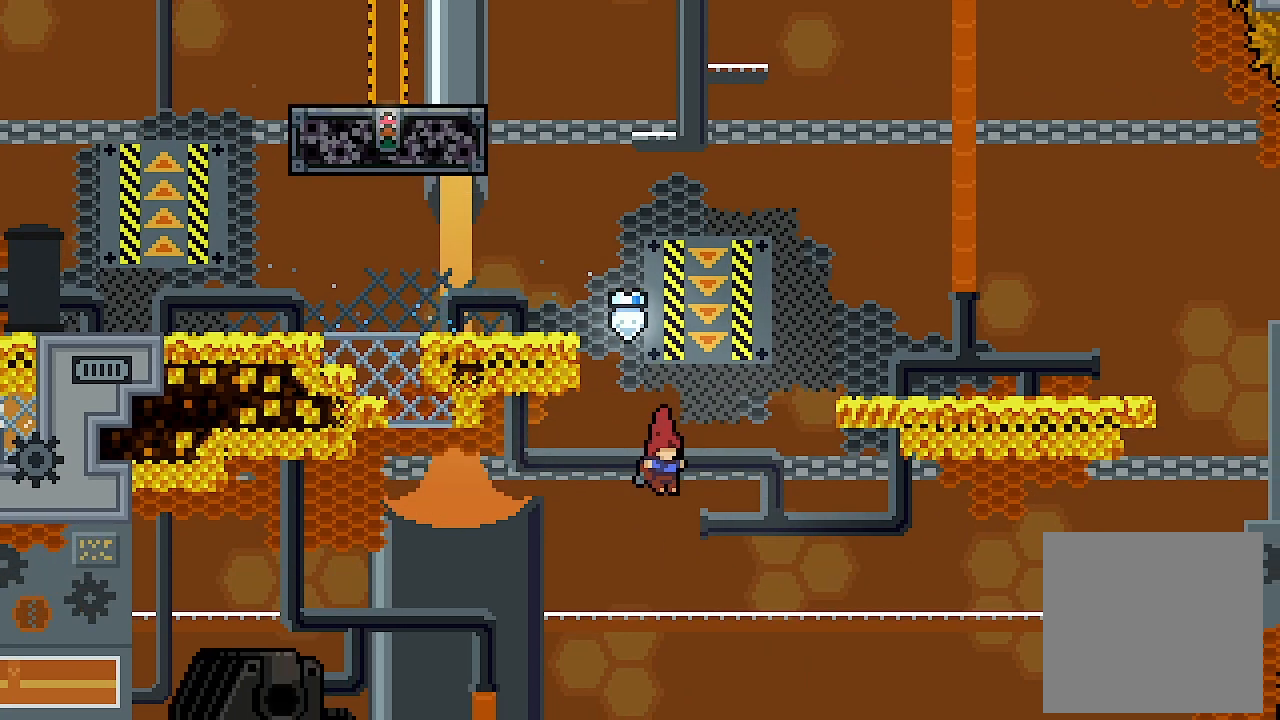
{"buttons": [], "left_stick": "center", "events": []}
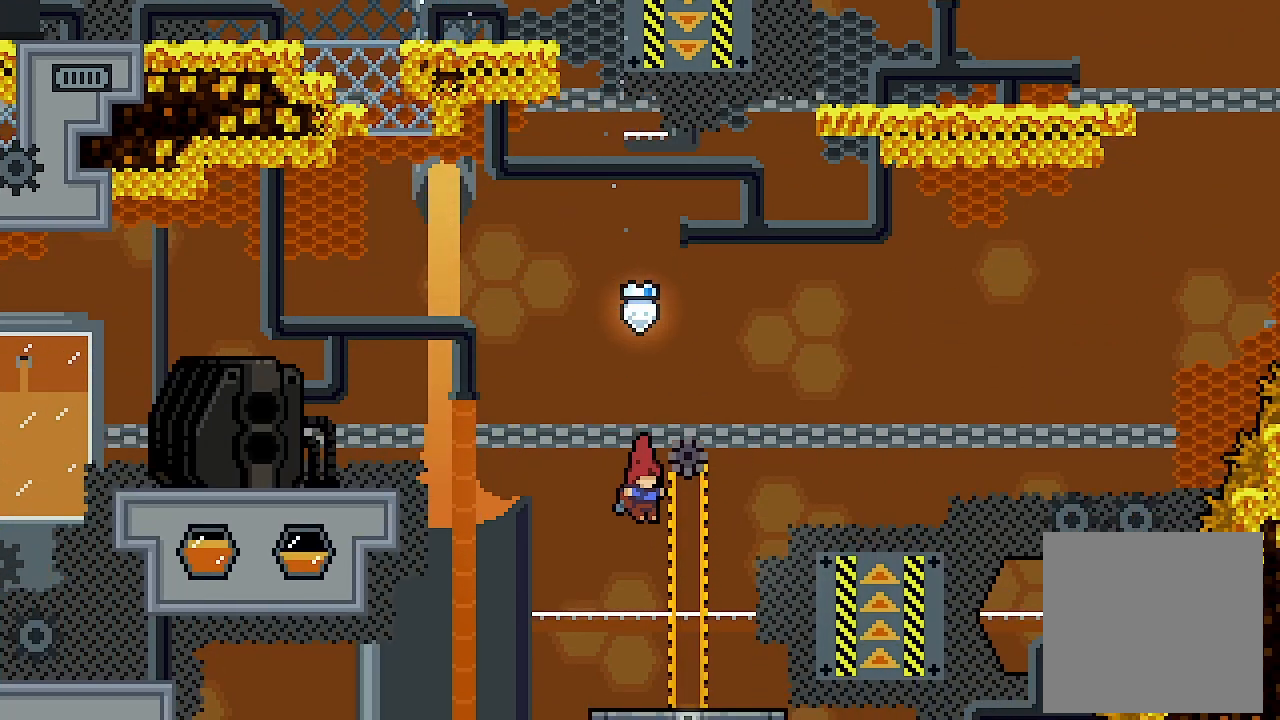
{"buttons": [], "left_stick": "center", "events": [[167, "DPAD_RIGHT", "down"], [233, "DPAD_RIGHT", "up"]]}
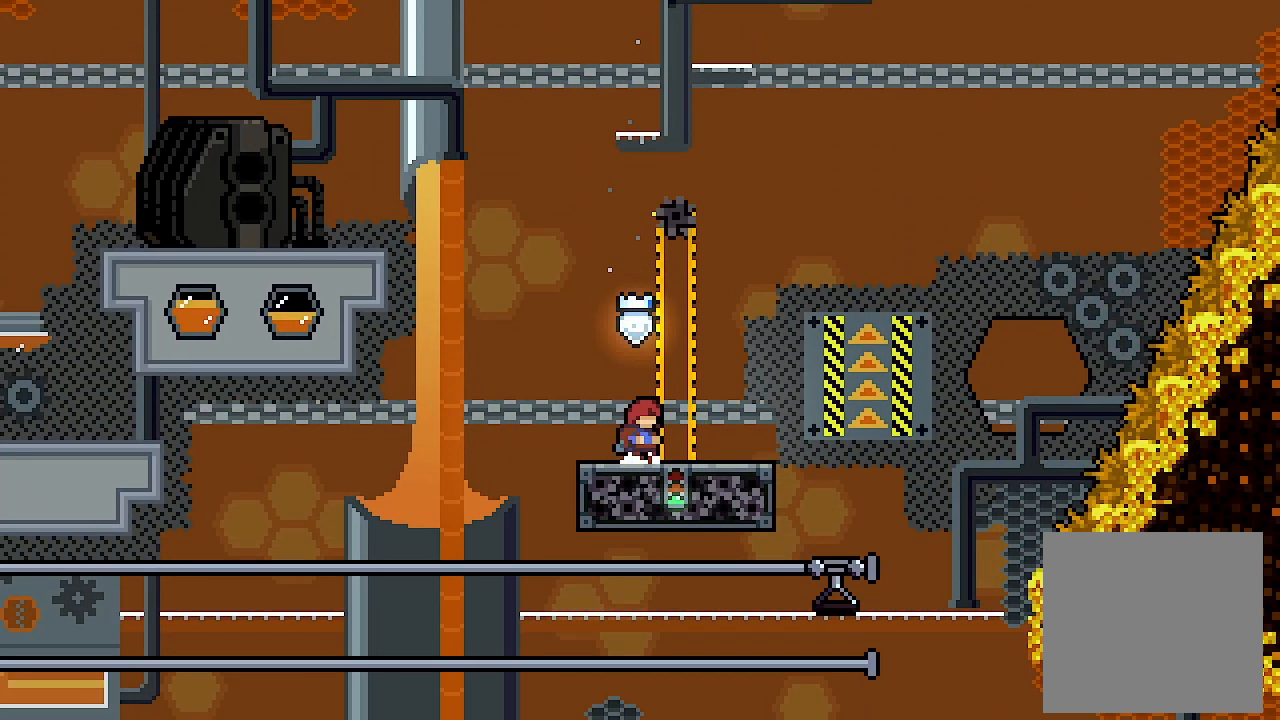
{"buttons": [], "left_stick": "center", "events": []}
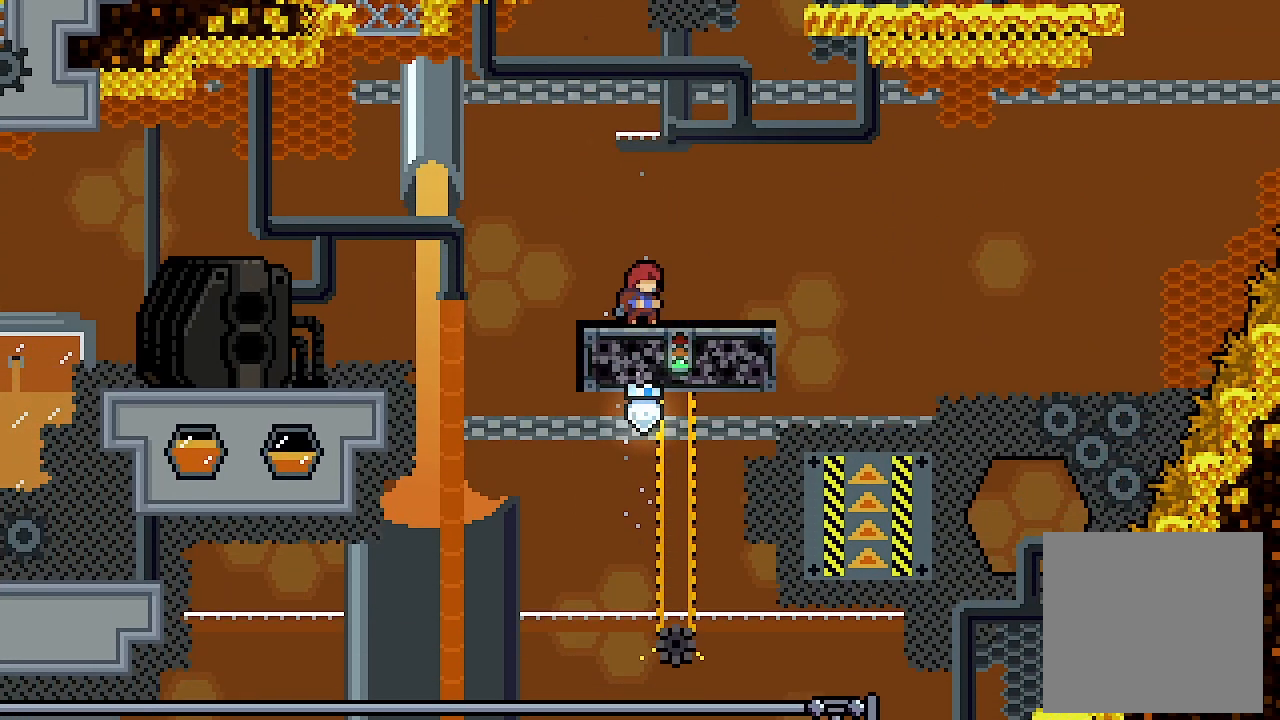
{"buttons": ["X", "DPAD_LEFT"], "left_stick": "center", "events": [[167, "DPAD_LEFT", "down"], [233, "A", "down"], [333, "A", "up"], [467, "X", "down"]]}
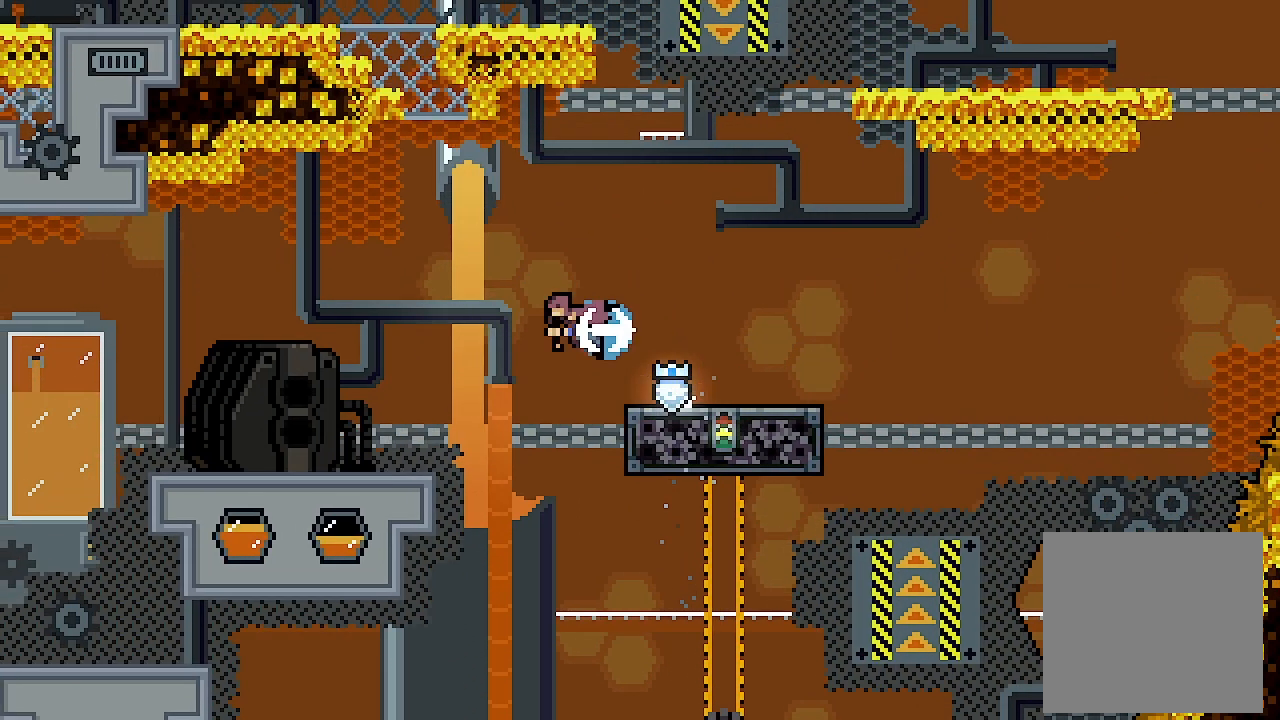
{"buttons": ["DPAD_LEFT"], "left_stick": "center", "events": [[67, "X", "up"]]}
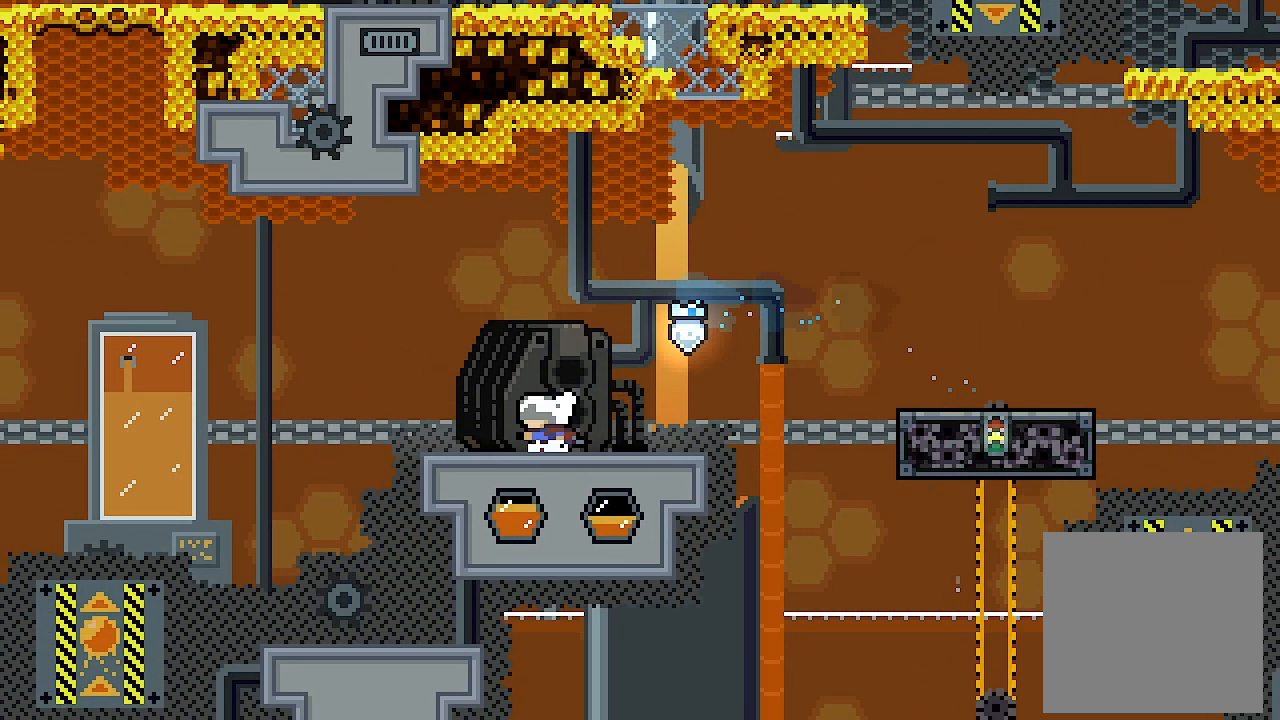
{"buttons": ["DPAD_RIGHT"], "left_stick": "center", "events": [[33, "DPAD_DOWN", "down"], [100, "A", "down"], [100, "X", "down"], [233, "DPAD_DOWN", "up"], [333, "DPAD_LEFT", "up"], [400, "A", "up"], [400, "X", "up"], [467, "DPAD_RIGHT", "down"]]}
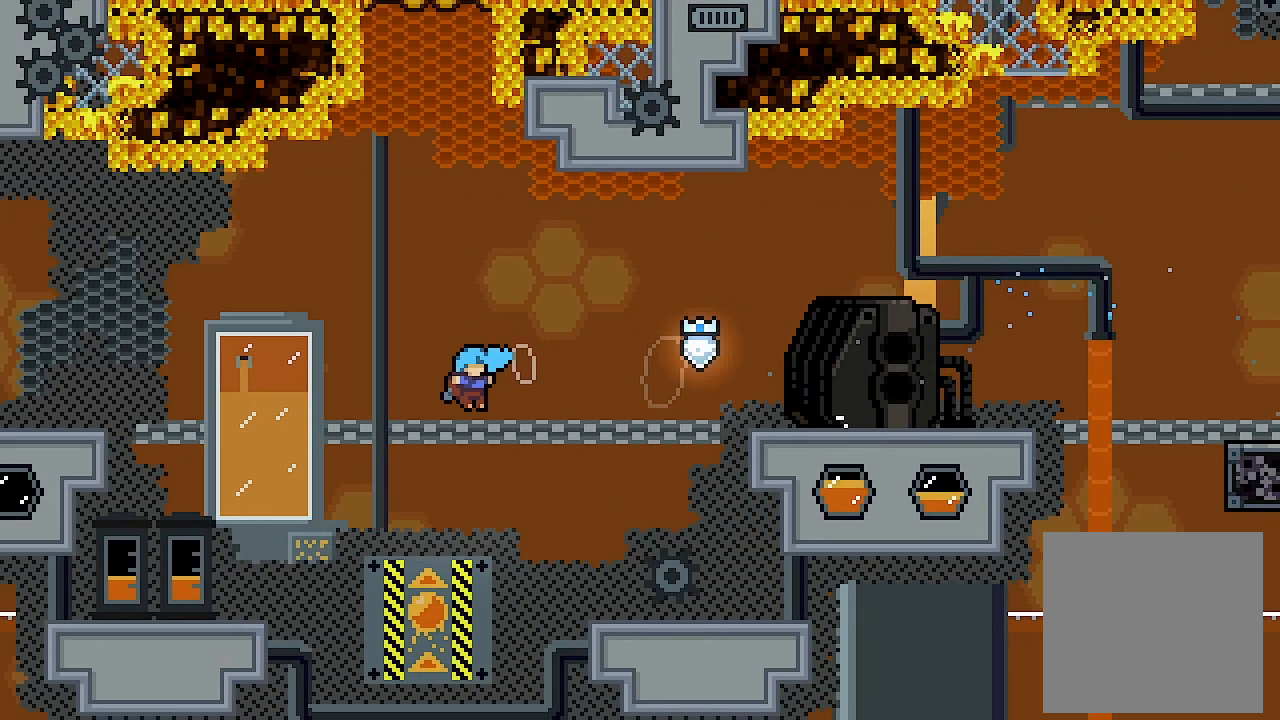
{"buttons": [], "left_stick": "center", "events": [[300, "DPAD_RIGHT", "up"]]}
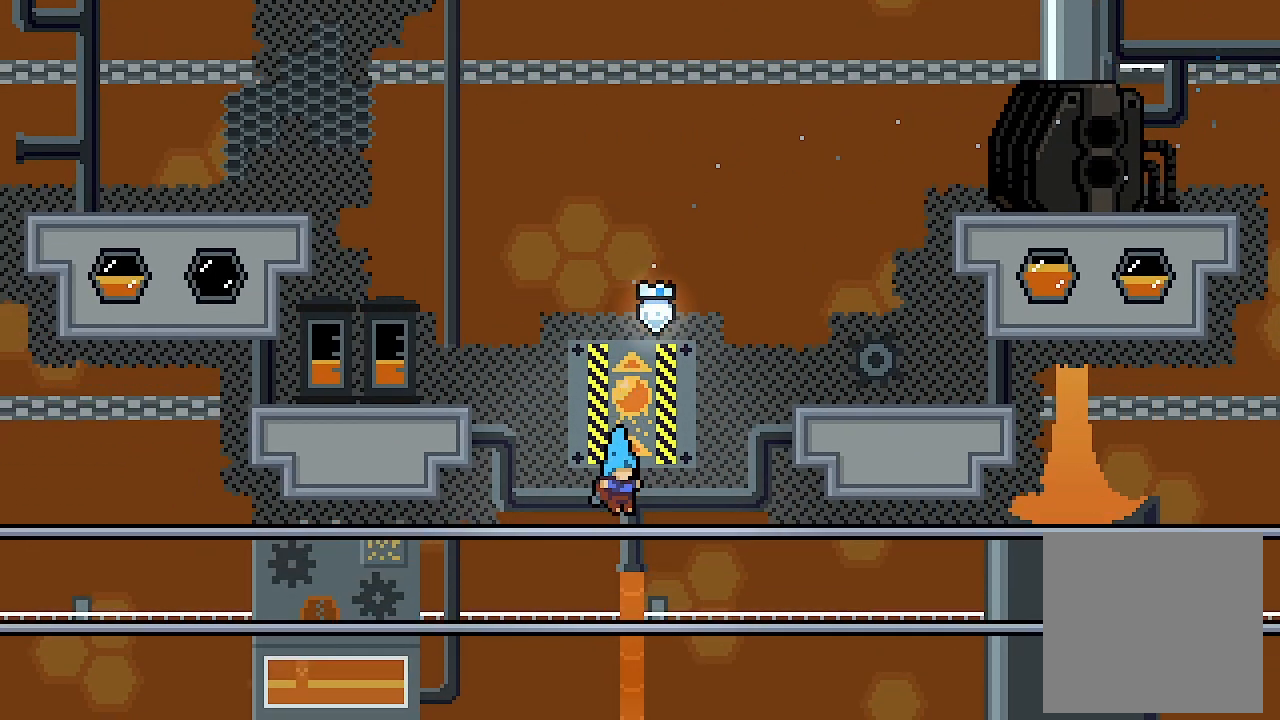
{"buttons": ["X", "DPAD_UP"], "left_stick": "center", "events": [[500, "DPAD_UP", "down"], [500, "X", "down"]]}
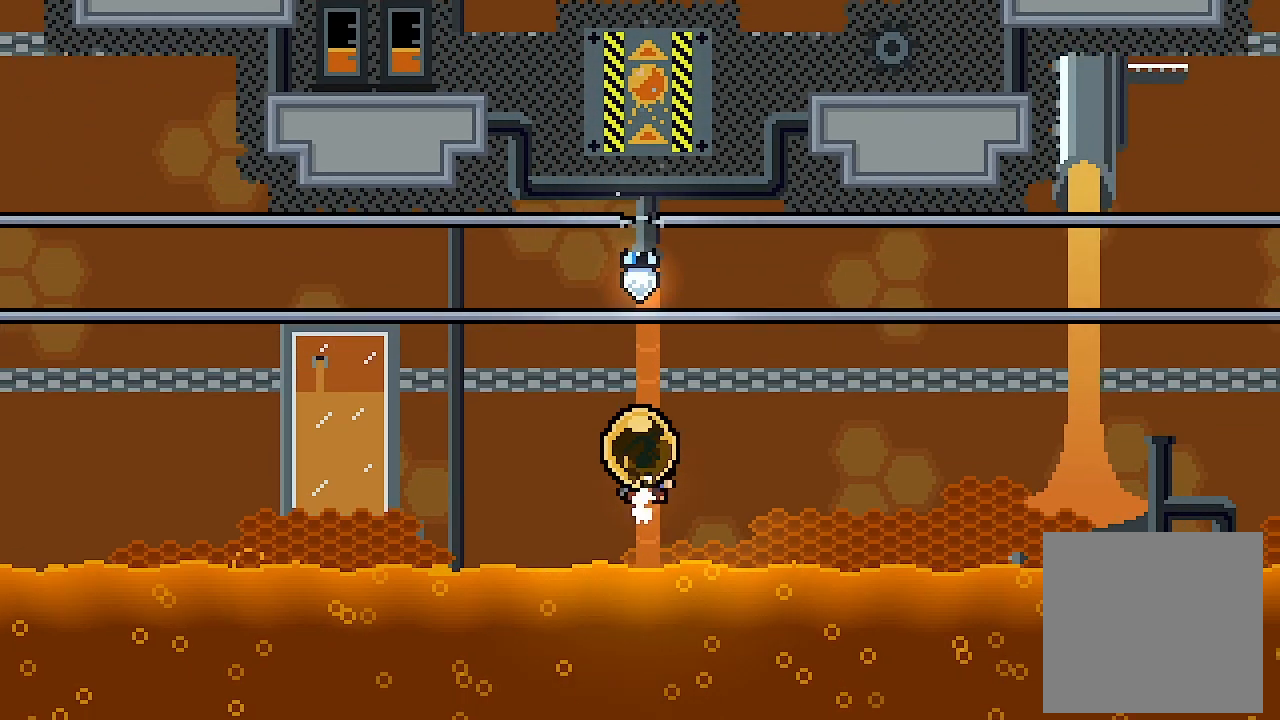
{"buttons": ["DPAD_UP"], "left_stick": "center", "events": [[100, "X", "up"]]}
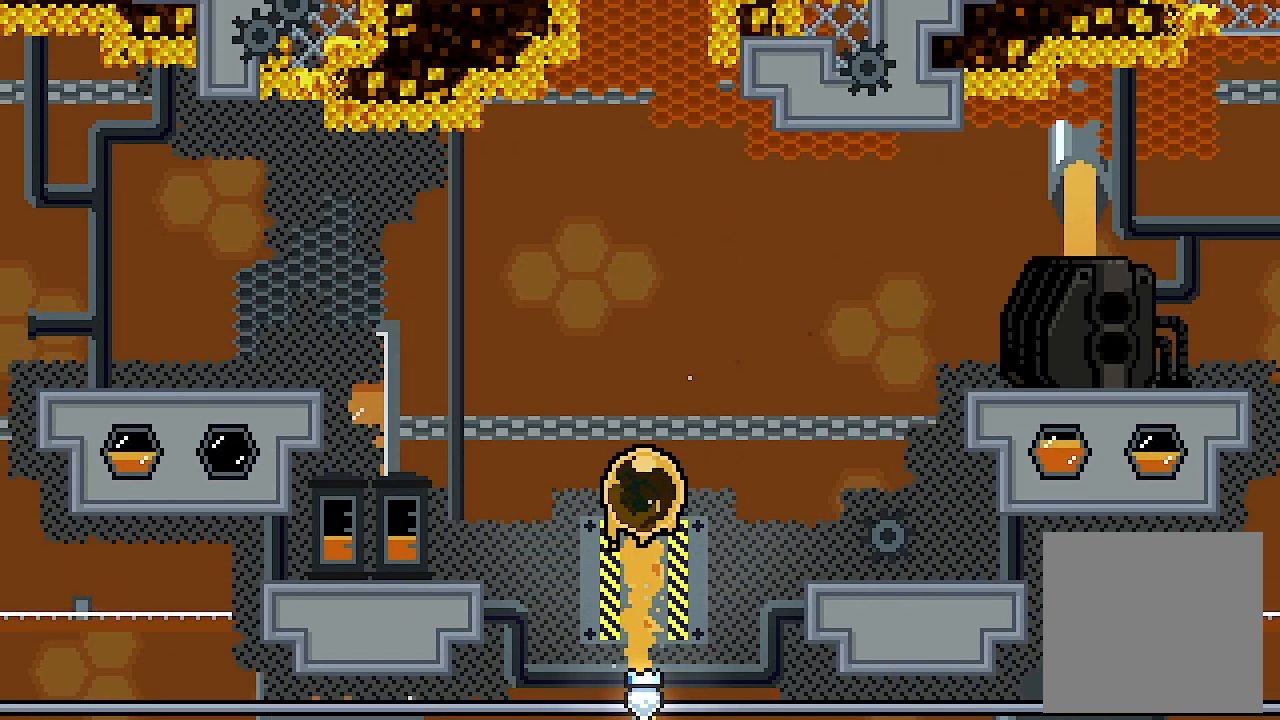
{"buttons": ["DPAD_UP"], "left_stick": "center", "events": []}
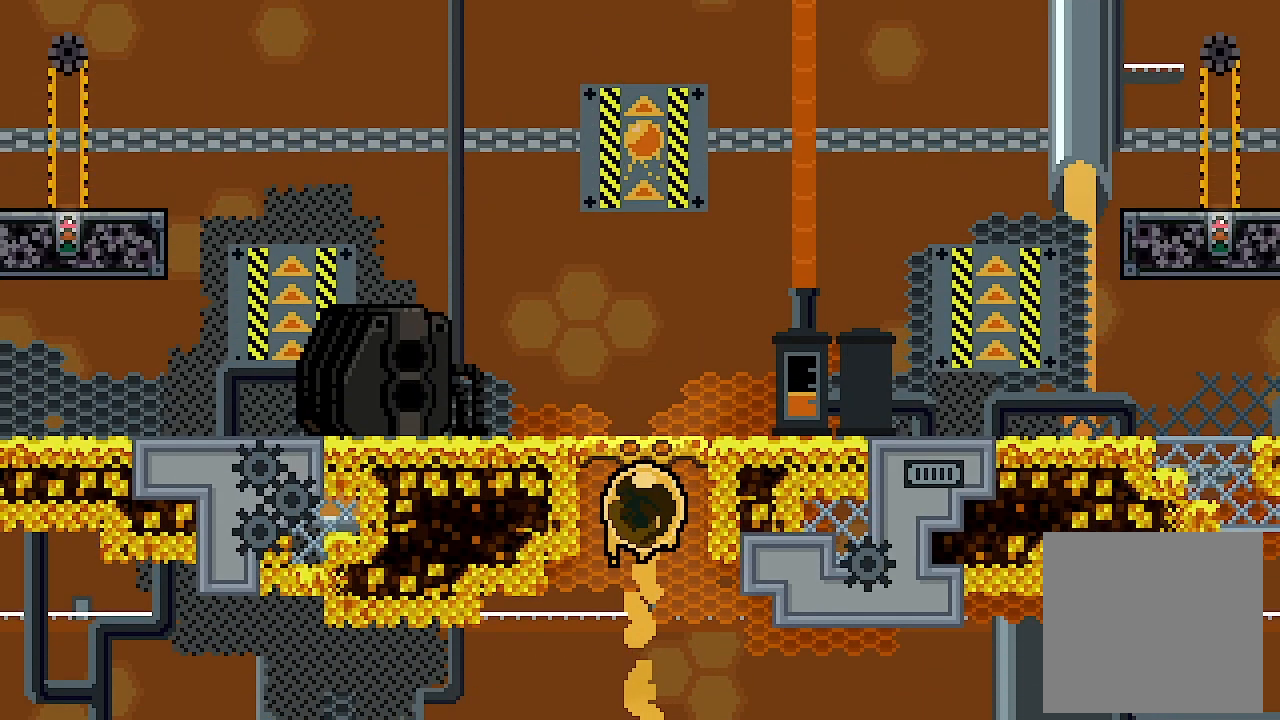
{"buttons": ["DPAD_UP"], "left_stick": "center", "events": []}
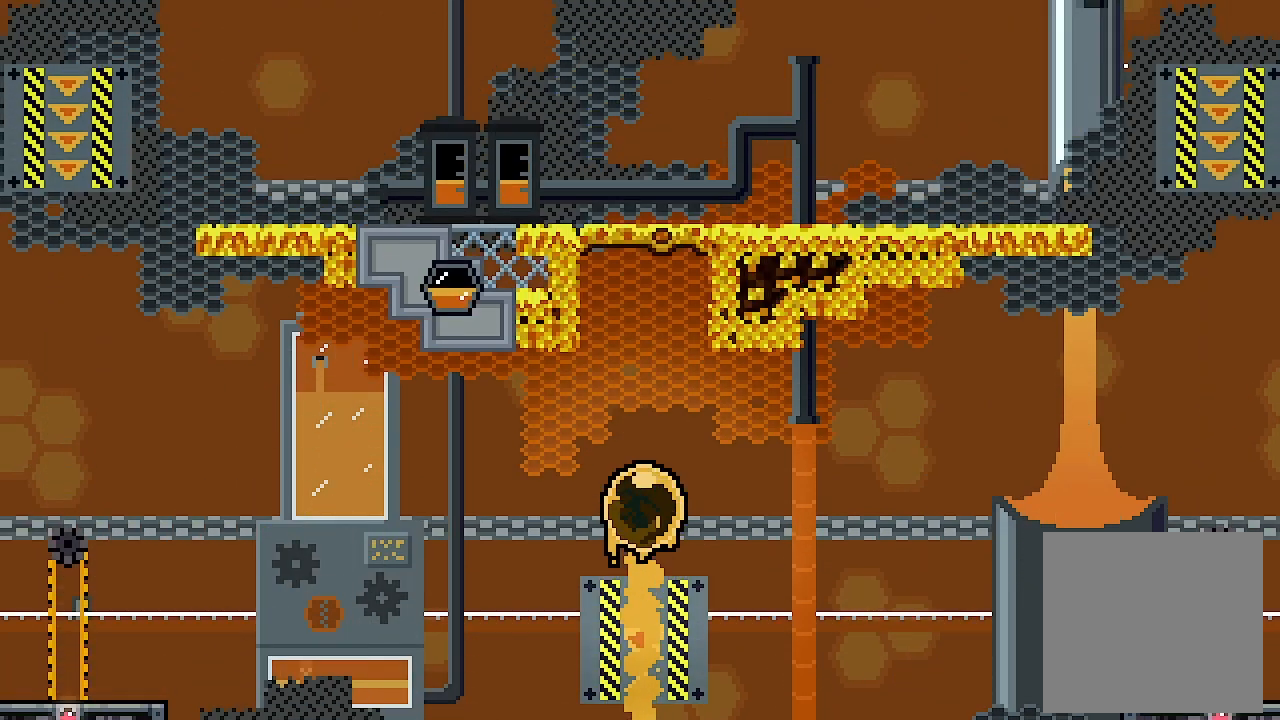
{"buttons": [], "left_stick": "center", "events": [[300, "DPAD_UP", "up"]]}
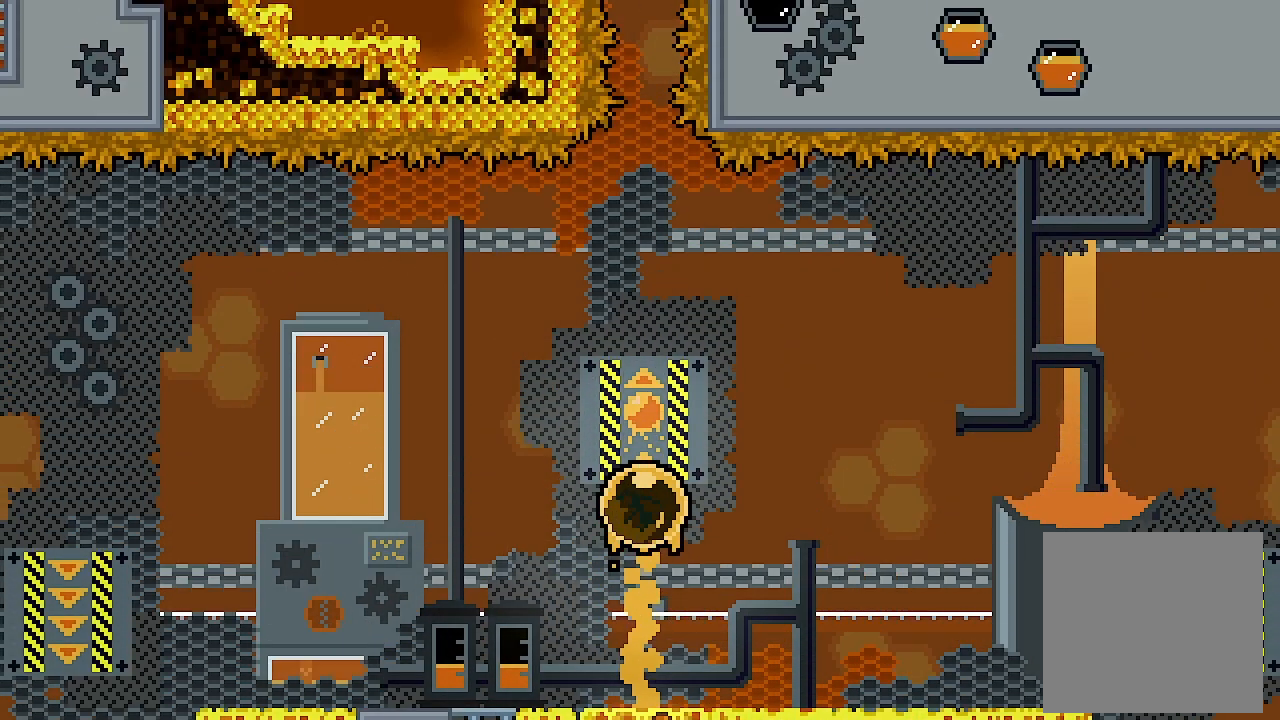
{"buttons": [], "left_stick": "center", "events": []}
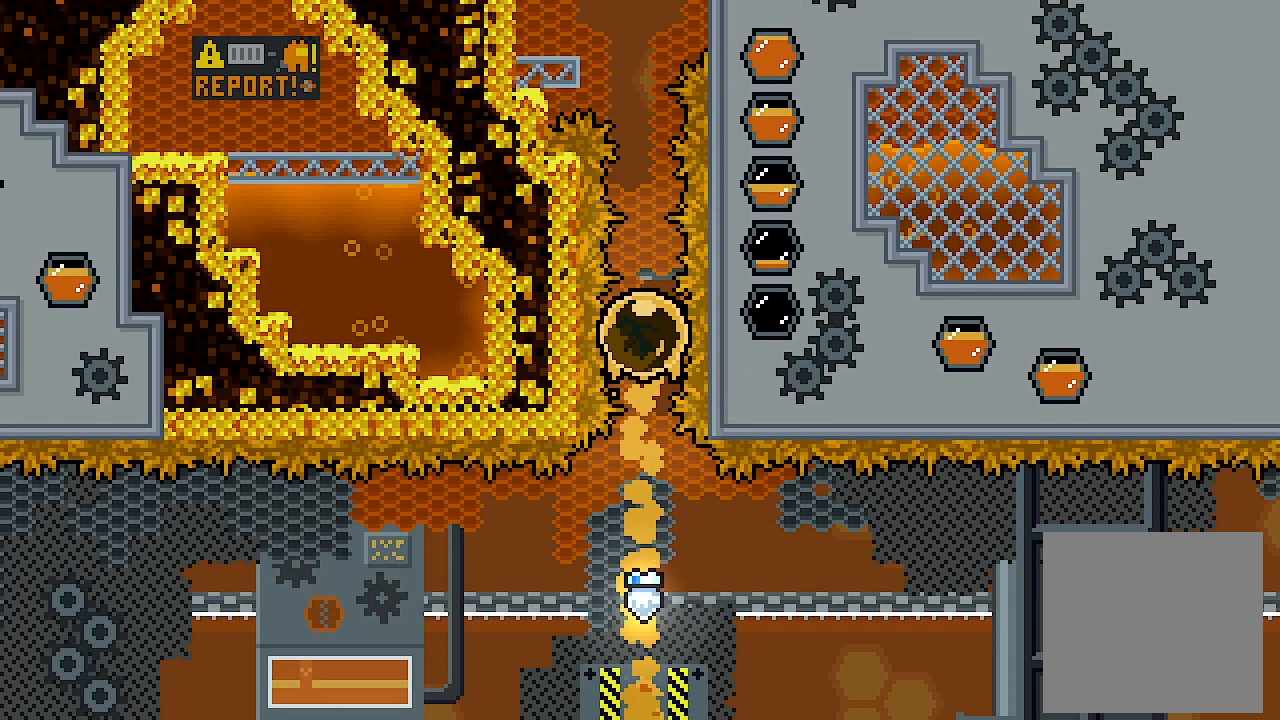
{"buttons": [], "left_stick": "center", "events": []}
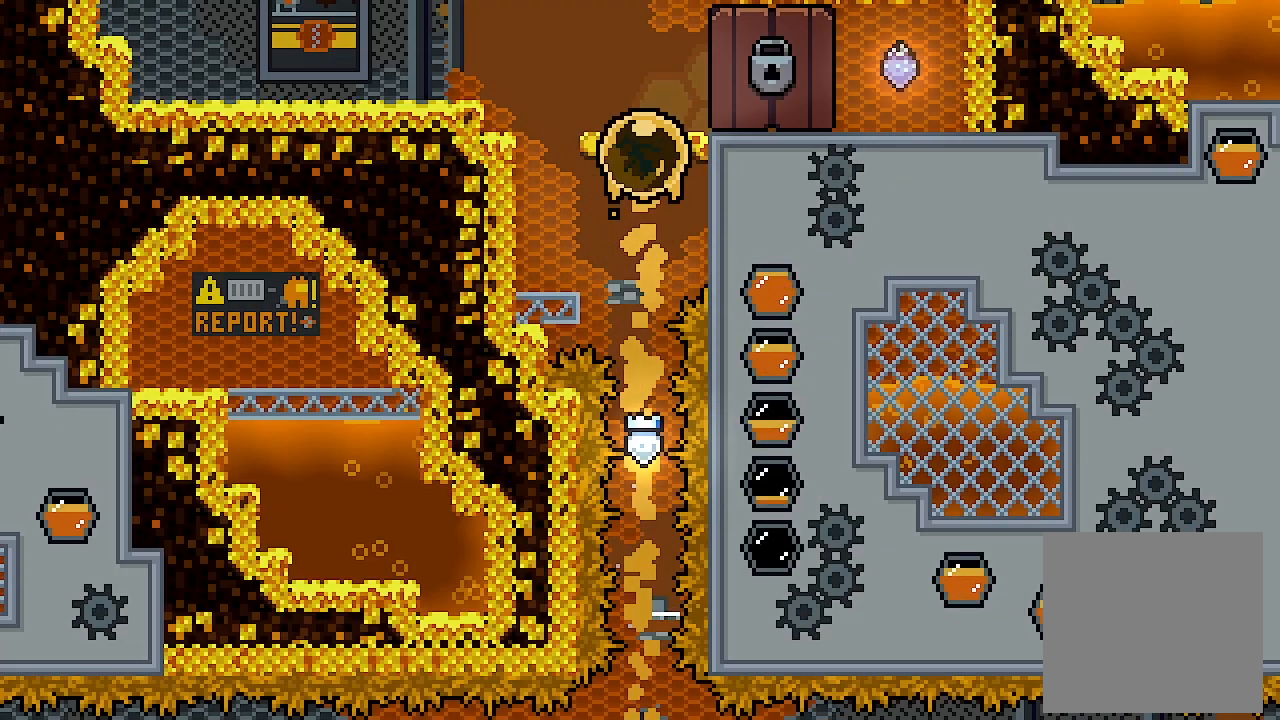
{"buttons": [], "left_stick": "center", "events": []}
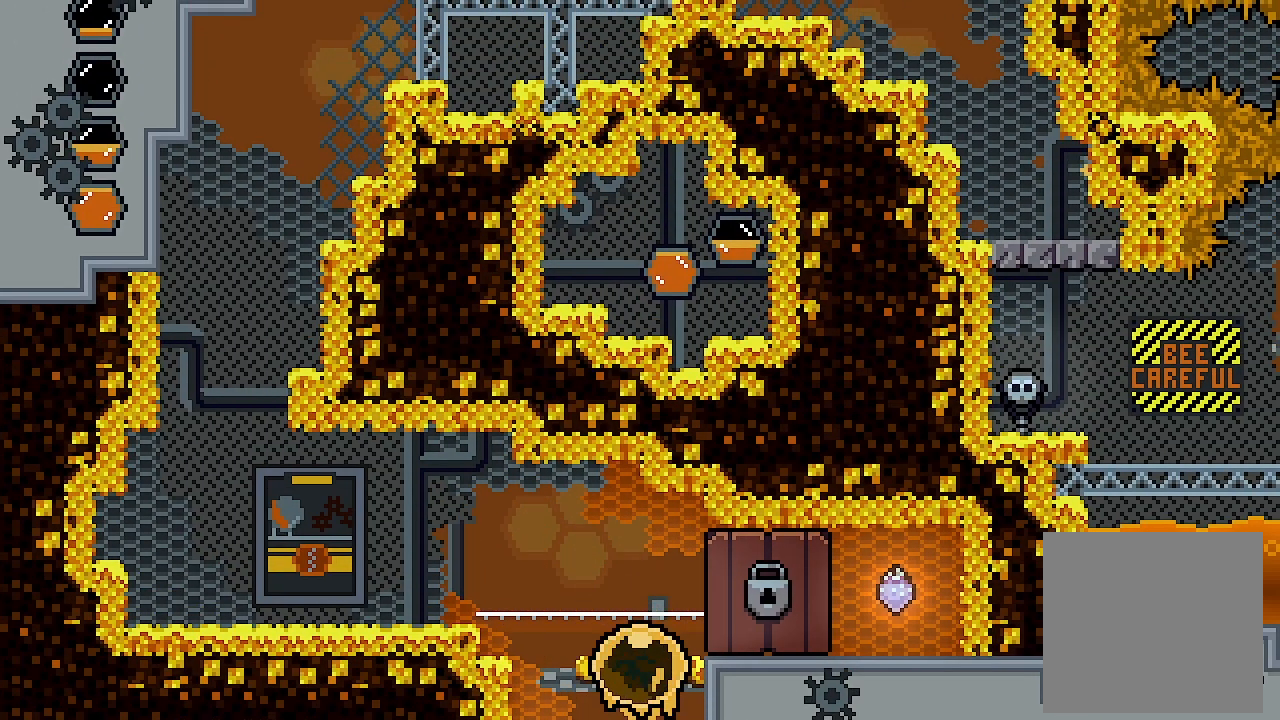
{"buttons": ["X", "DPAD_LEFT"], "left_stick": "center", "events": [[300, "DPAD_LEFT", "down"], [433, "X", "down"]]}
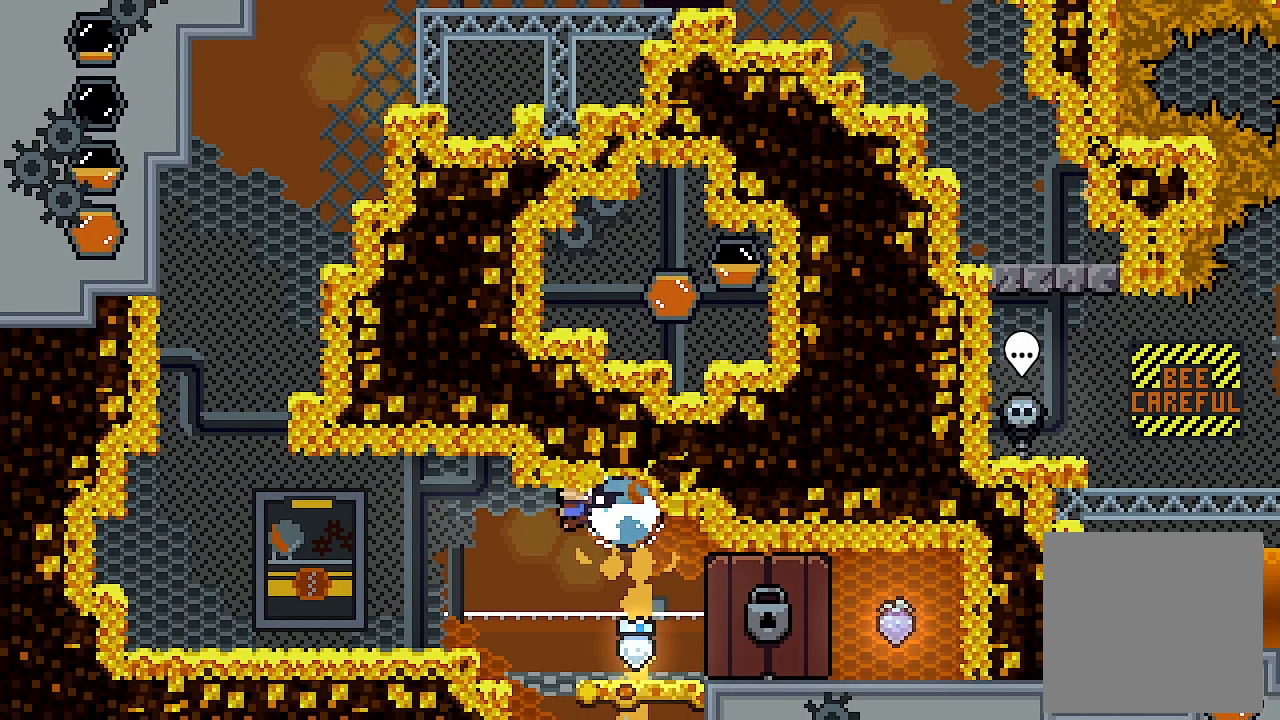
{"buttons": ["L2", "DPAD_LEFT"], "left_stick": "center", "events": [[100, "X", "up"], [400, "L2", "down"]]}
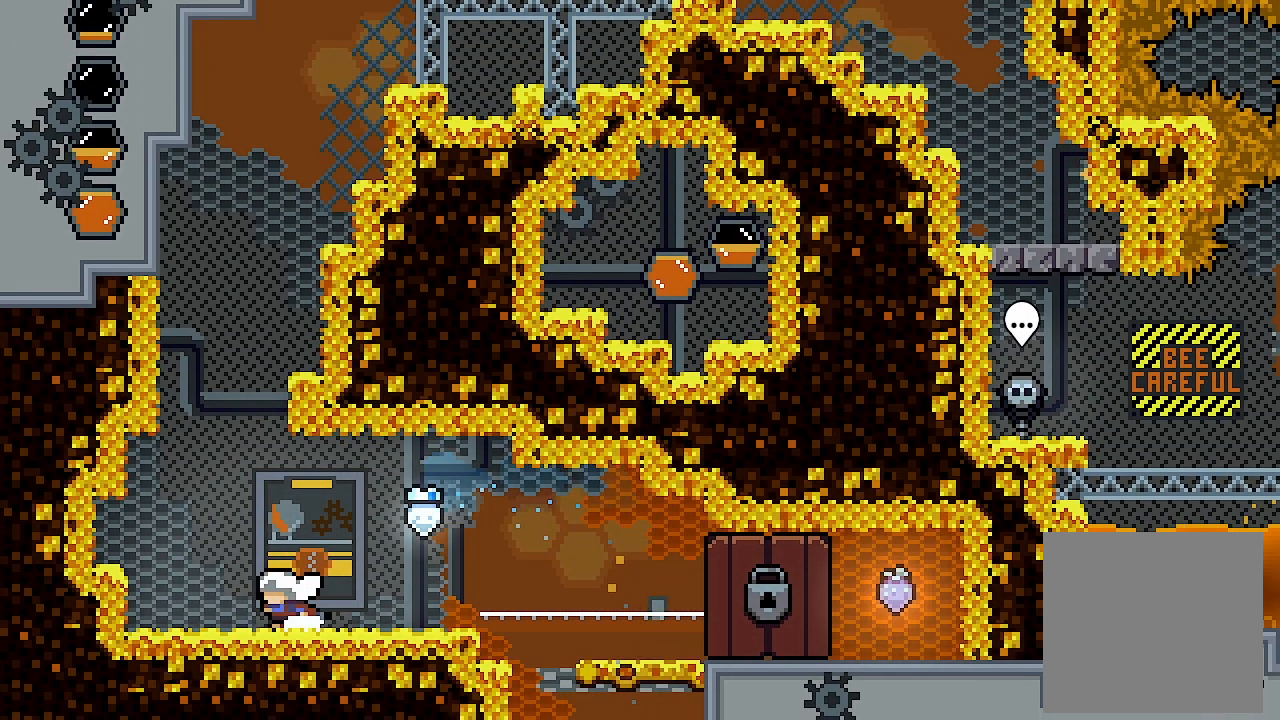
{"buttons": ["L2", "DPAD_RIGHT"], "left_stick": "center", "events": [[33, "A", "down"], [133, "DPAD_LEFT", "up"], [133, "DPAD_UP", "down"], [233, "X", "down"], [267, "A", "up"], [367, "DPAD_RIGHT", "down"], [367, "DPAD_UP", "up"], [400, "X", "up"]]}
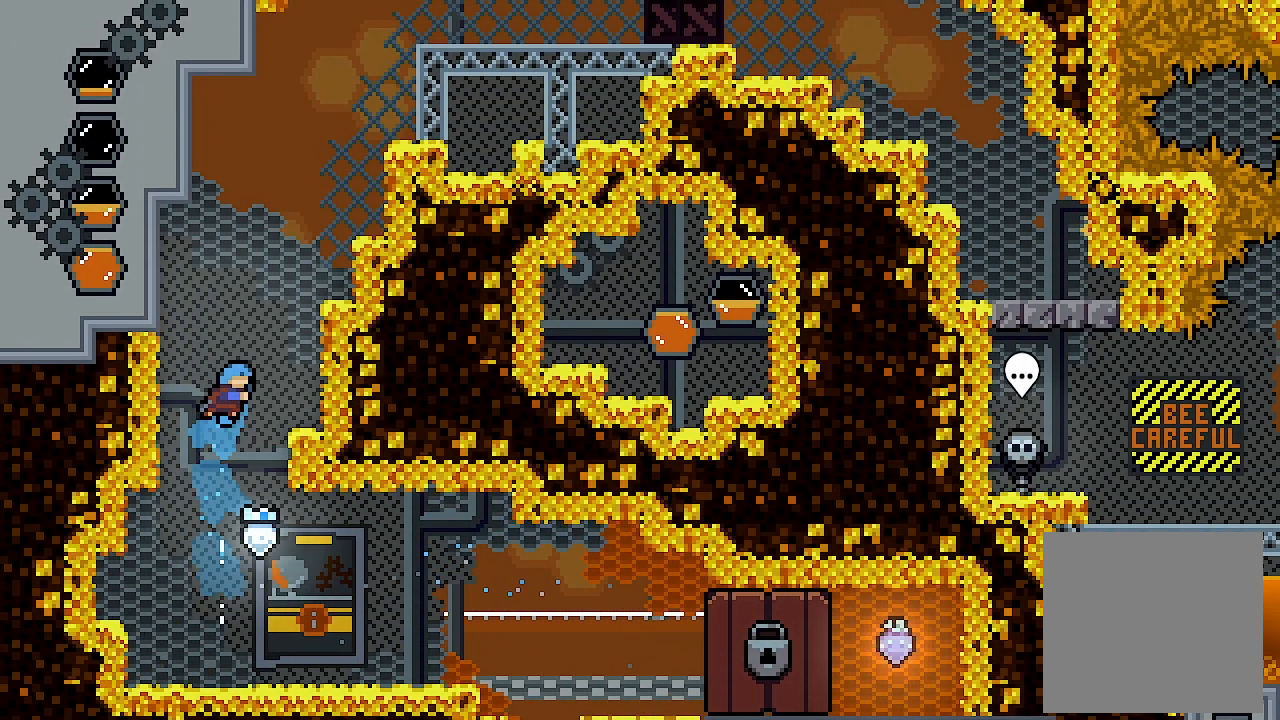
{"buttons": ["A", "L2", "DPAD_RIGHT"], "left_stick": "center", "events": [[200, "A", "down"], [300, "A", "up"], [333, "A", "down"]]}
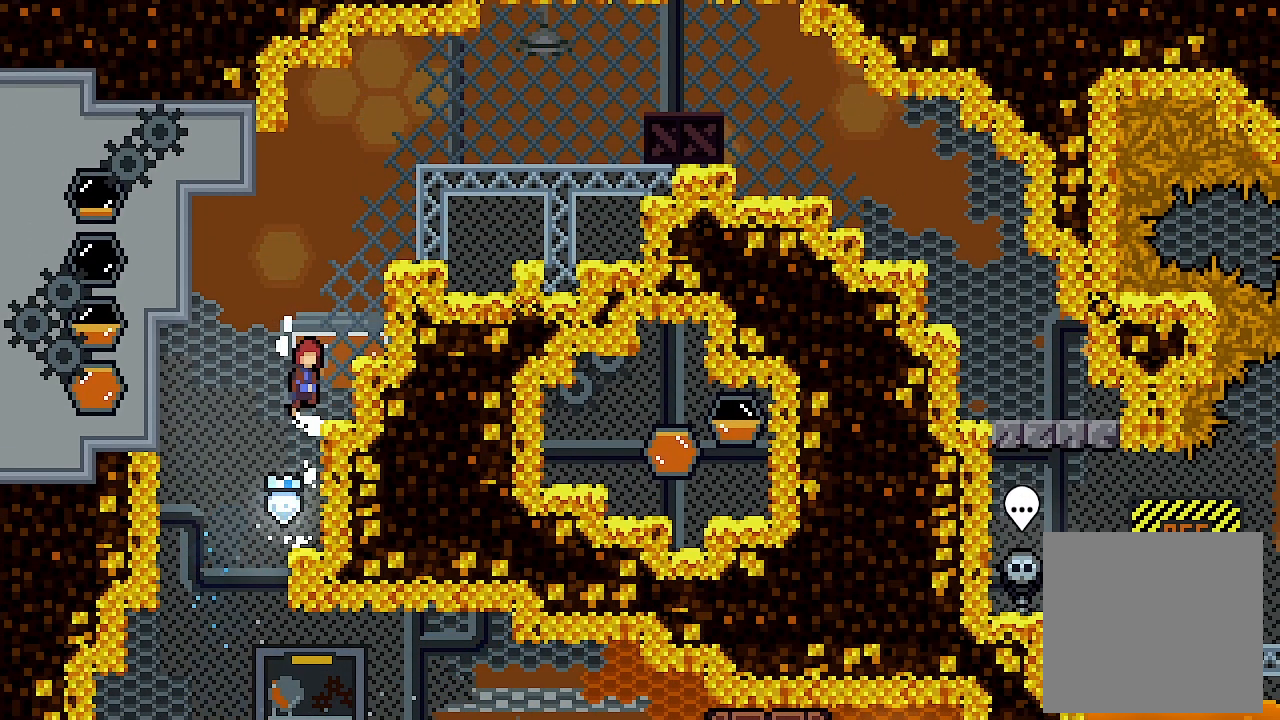
{"buttons": ["A", "L2", "DPAD_RIGHT"], "left_stick": "center", "events": [[267, "A", "up"], [367, "A", "down"]]}
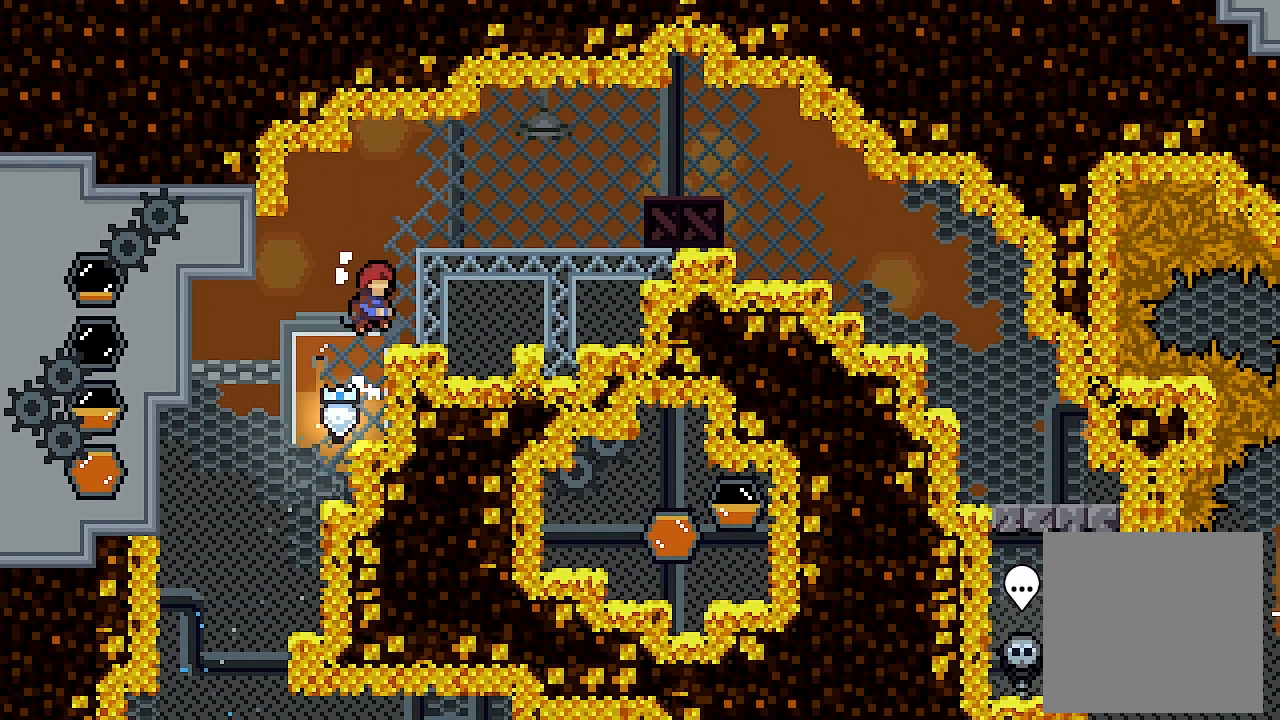
{"buttons": ["A", "L2", "DPAD_RIGHT"], "left_stick": "center", "events": [[67, "A", "up"], [233, "A", "down"]]}
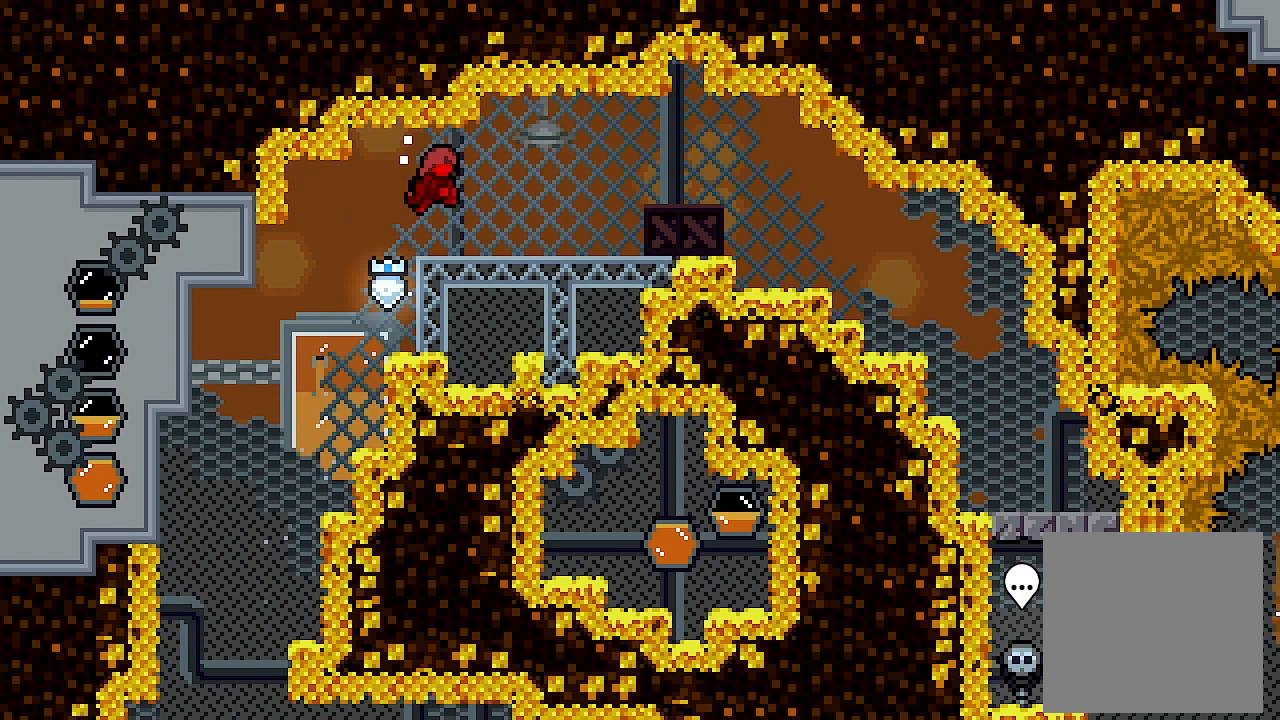
{"buttons": ["DPAD_RIGHT"], "left_stick": "center", "events": [[133, "X", "down"], [167, "A", "up"], [300, "X", "up"], [467, "L2", "up"]]}
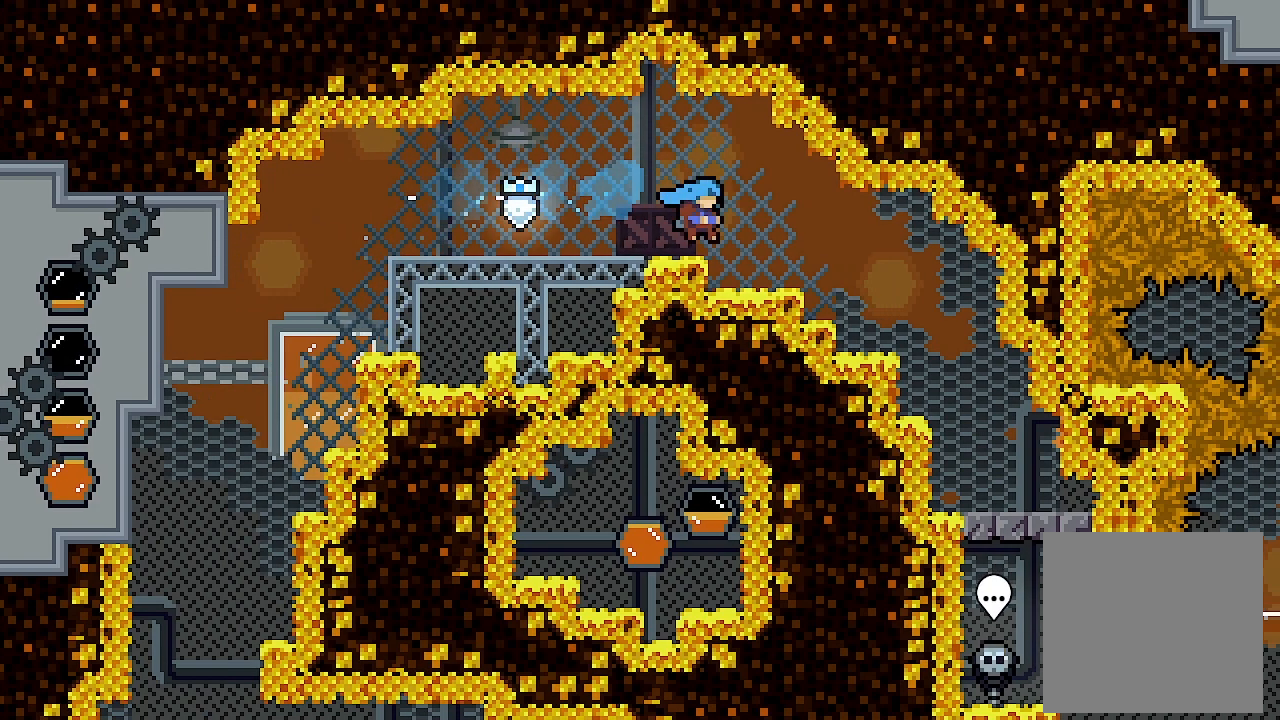
{"buttons": ["DPAD_RIGHT"], "left_stick": "center", "events": []}